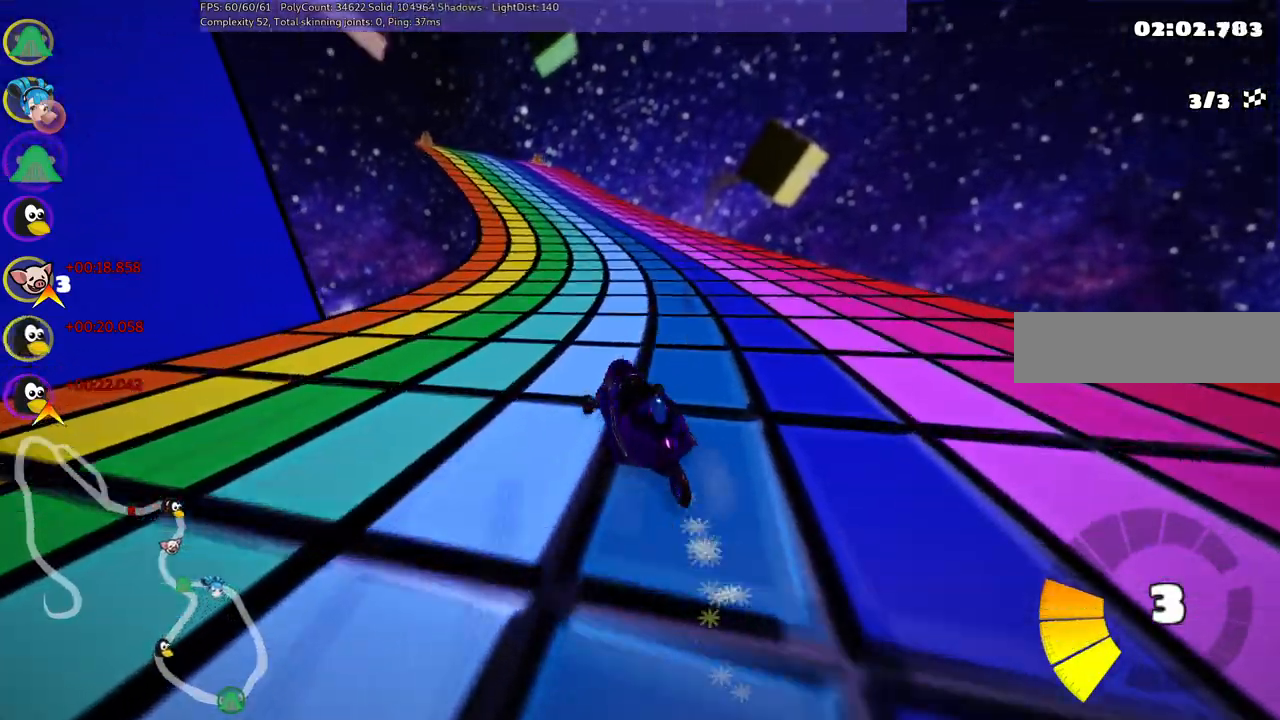
Gameplay with keyboard; each line is a JSON object with the keys held at the frame after it. "events" lists presses ("down") and releases ("up") of ".", "/", "alt_r", "b", "c", "comma", "ctrl_r", "d", "down", "f", "g", "h", "j", "k", "l", "left", "m", "n", "quote", "return", "right", "semicolon", "shift_r", "space", "super", "up" and "v" between this image and that frame as [ms after this image, input, new state], when the widget could be followed in between. No other keys are recorded. Mouse input is not recorded.
{"keys": ["m", "right", "up"], "events": [[50, "left", "up"], [200, "left", "down"], [283, "left", "up"]]}
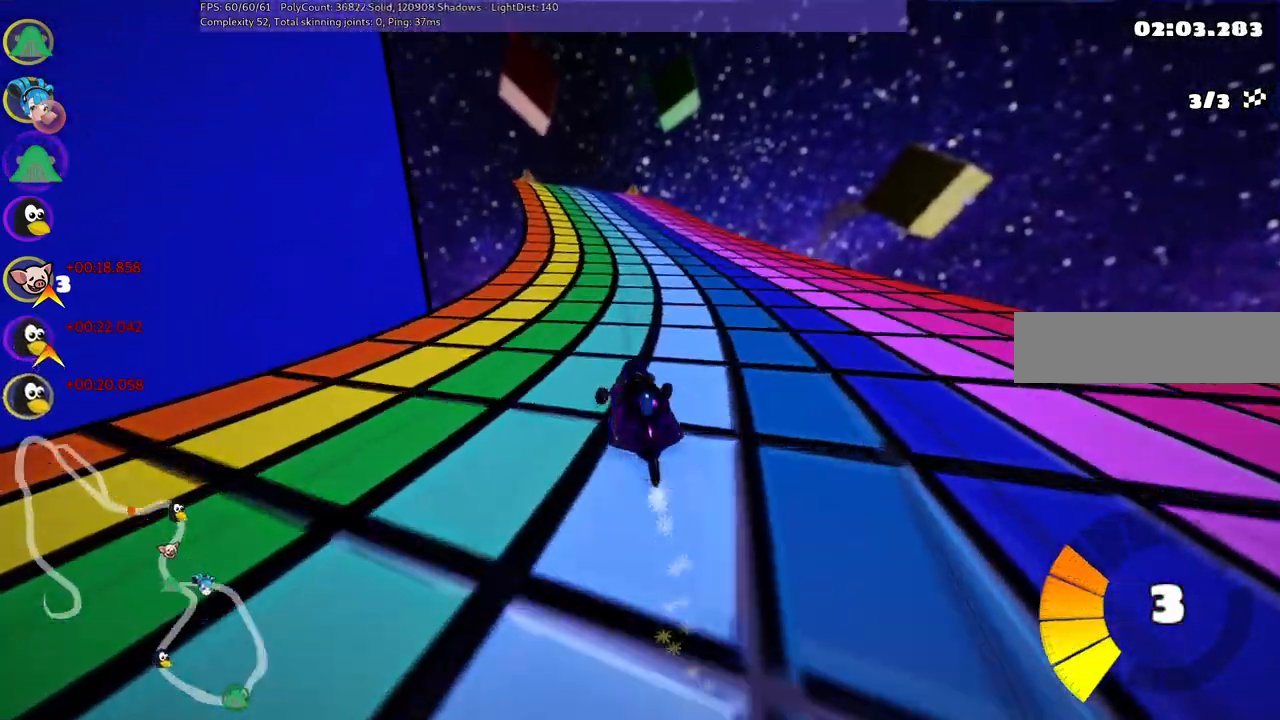
{"keys": ["up"], "events": [[117, "n", "down"], [167, "m", "up"], [217, "right", "up"], [300, "n", "up"]]}
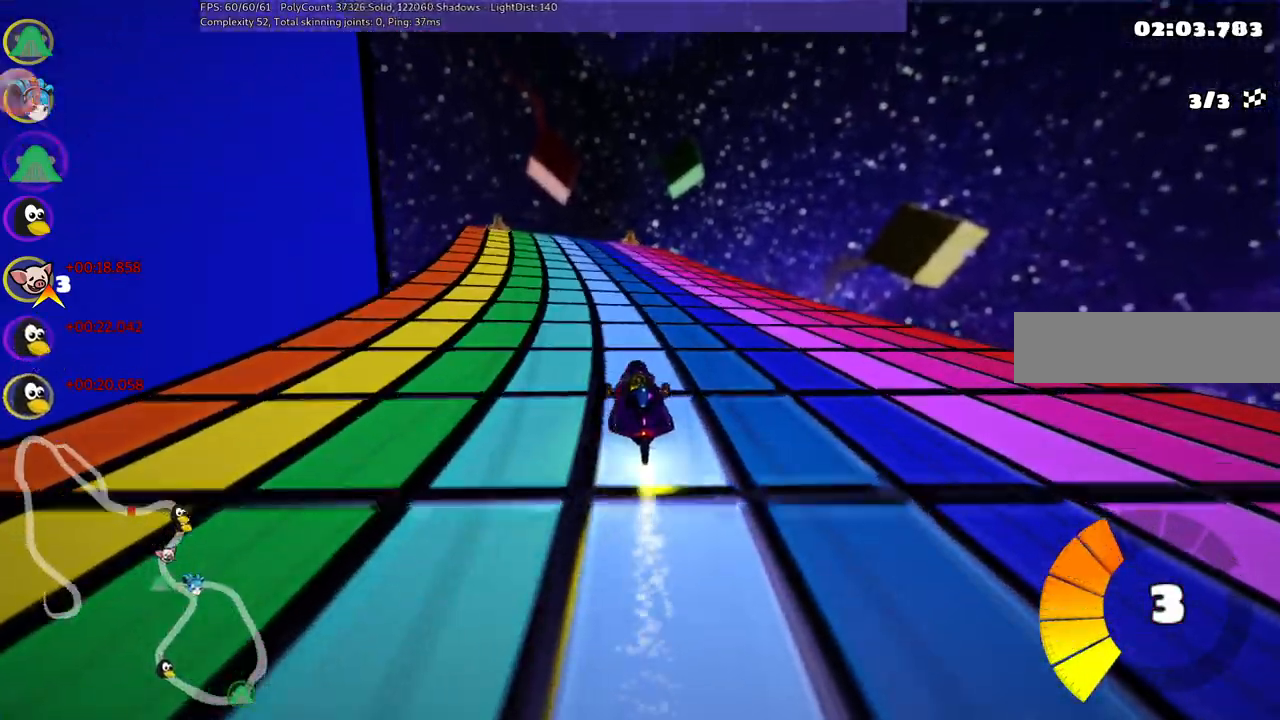
{"keys": ["m", "right", "up"], "events": [[133, "left", "down"], [183, "m", "down"], [283, "right", "down"], [367, "left", "up"]]}
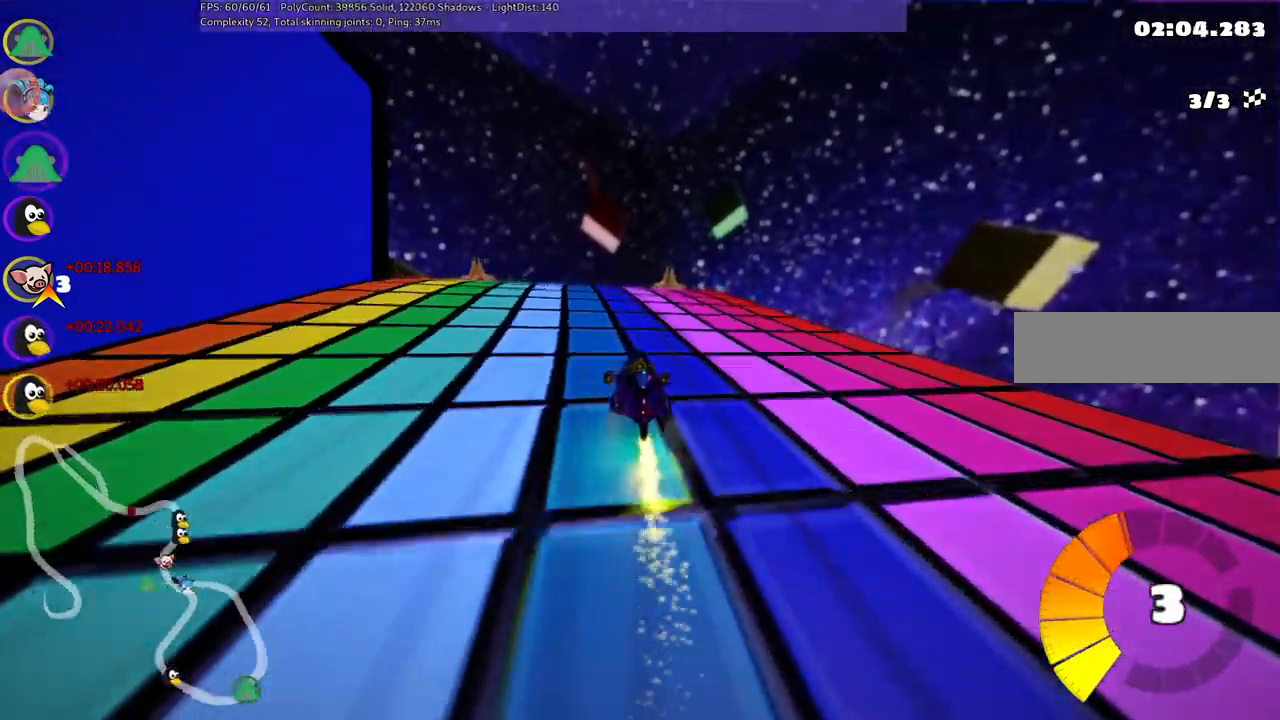
{"keys": ["m", "right", "up"], "events": [[200, "left", "down"], [300, "left", "up"]]}
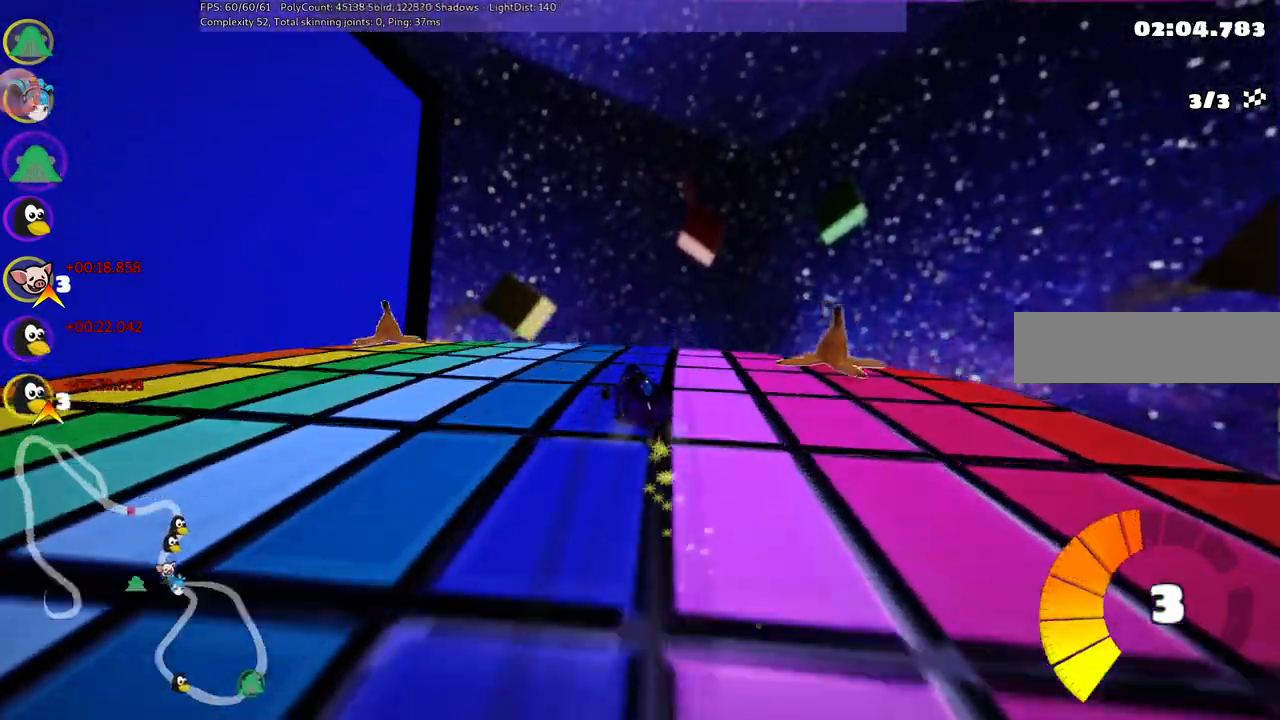
{"keys": ["m", "right", "up"], "events": [[33, "left", "down"], [133, "left", "up"], [317, "left", "down"], [450, "left", "up"]]}
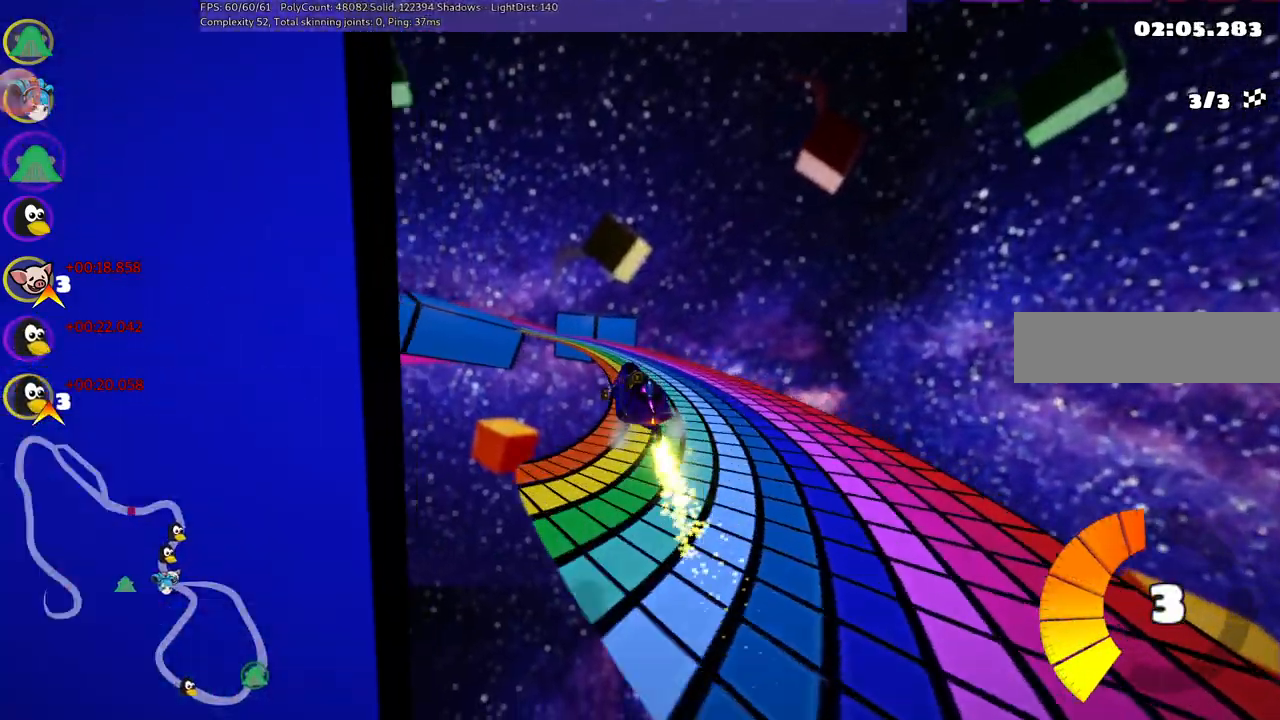
{"keys": ["up"], "events": [[333, "right", "up"], [433, "m", "up"]]}
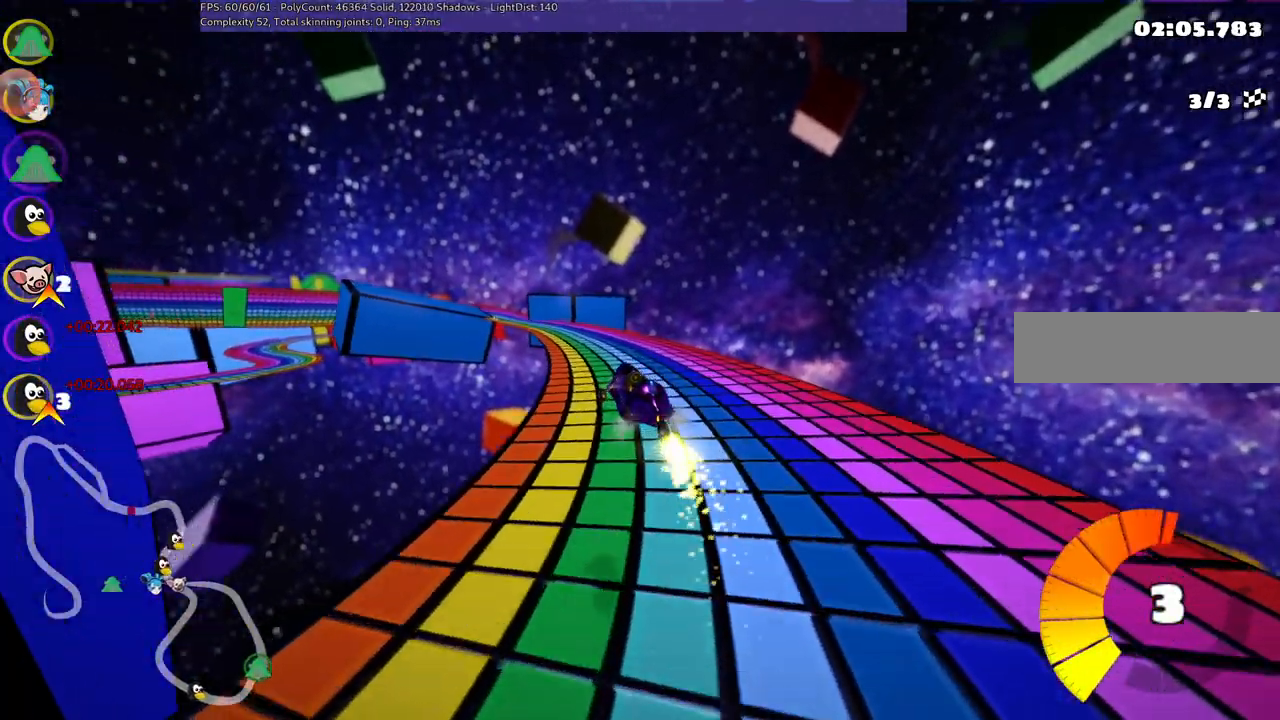
{"keys": ["right", "up"], "events": [[400, "right", "down"]]}
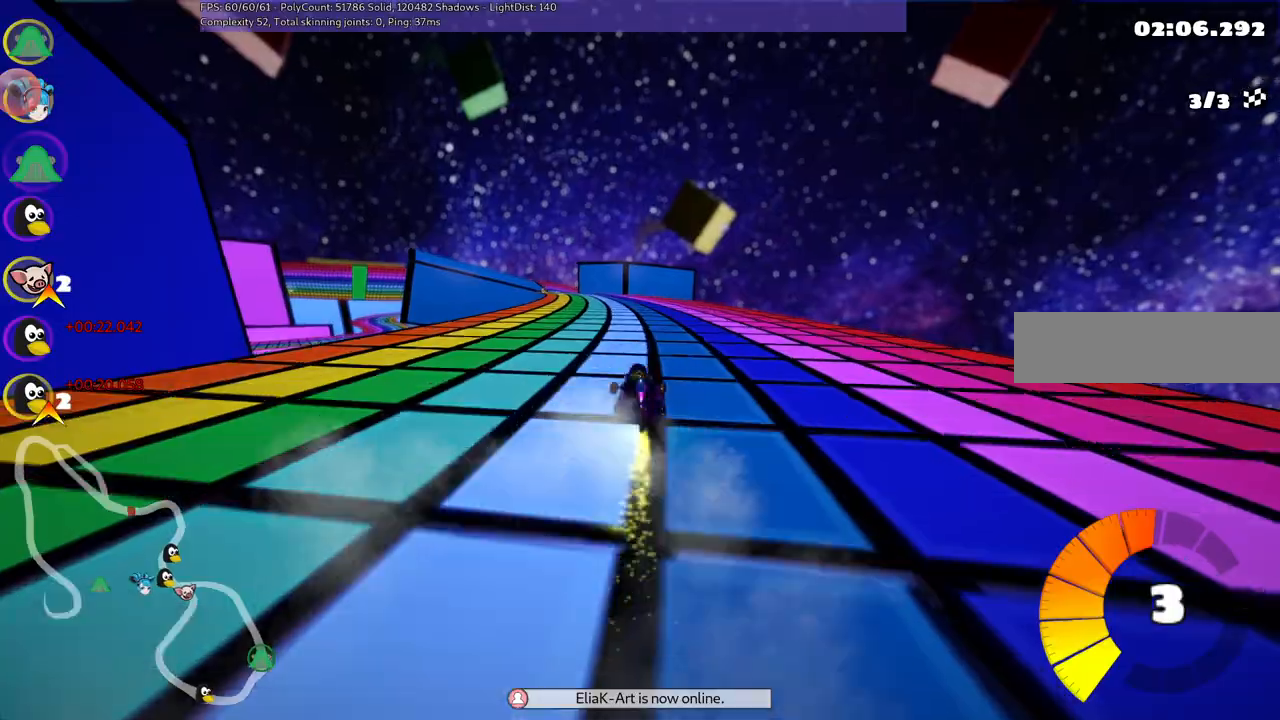
{"keys": ["left", "m", "right", "up"], "events": [[83, "right", "up"], [133, "left", "down"], [133, "m", "down"], [233, "right", "down"], [267, "left", "up"], [450, "left", "down"]]}
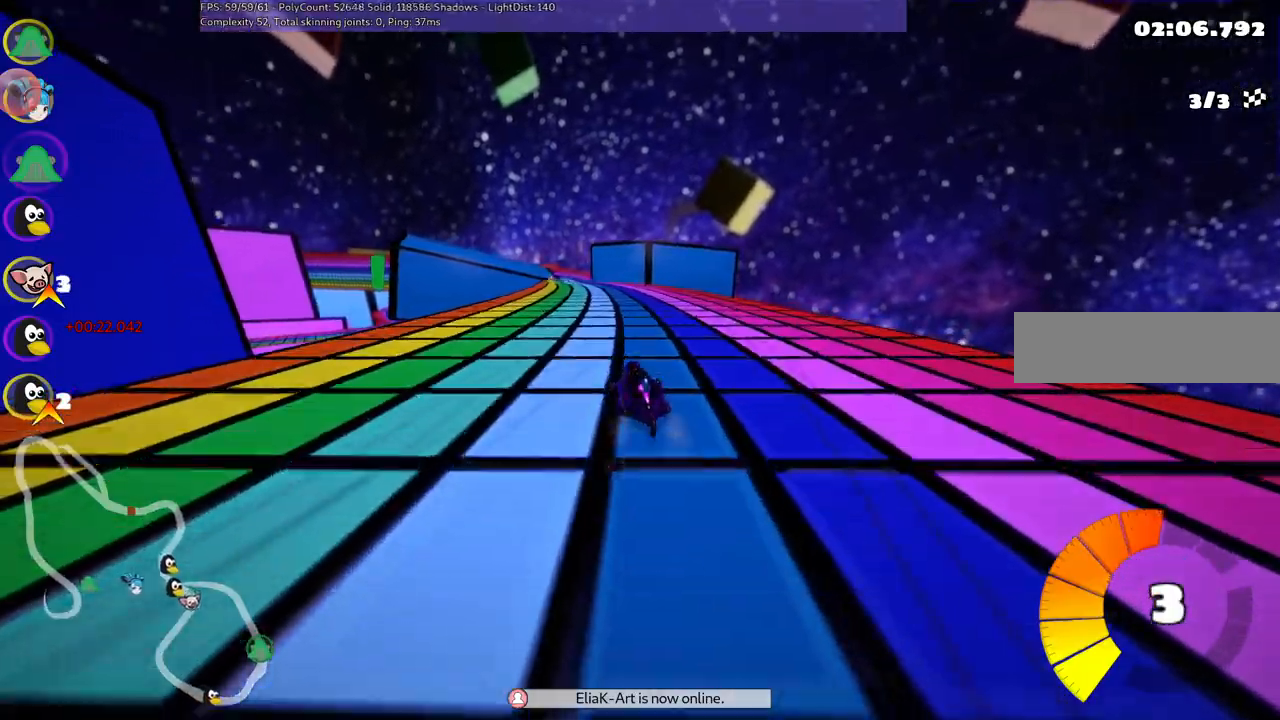
{"keys": ["m", "right", "up"], "events": [[100, "left", "up"]]}
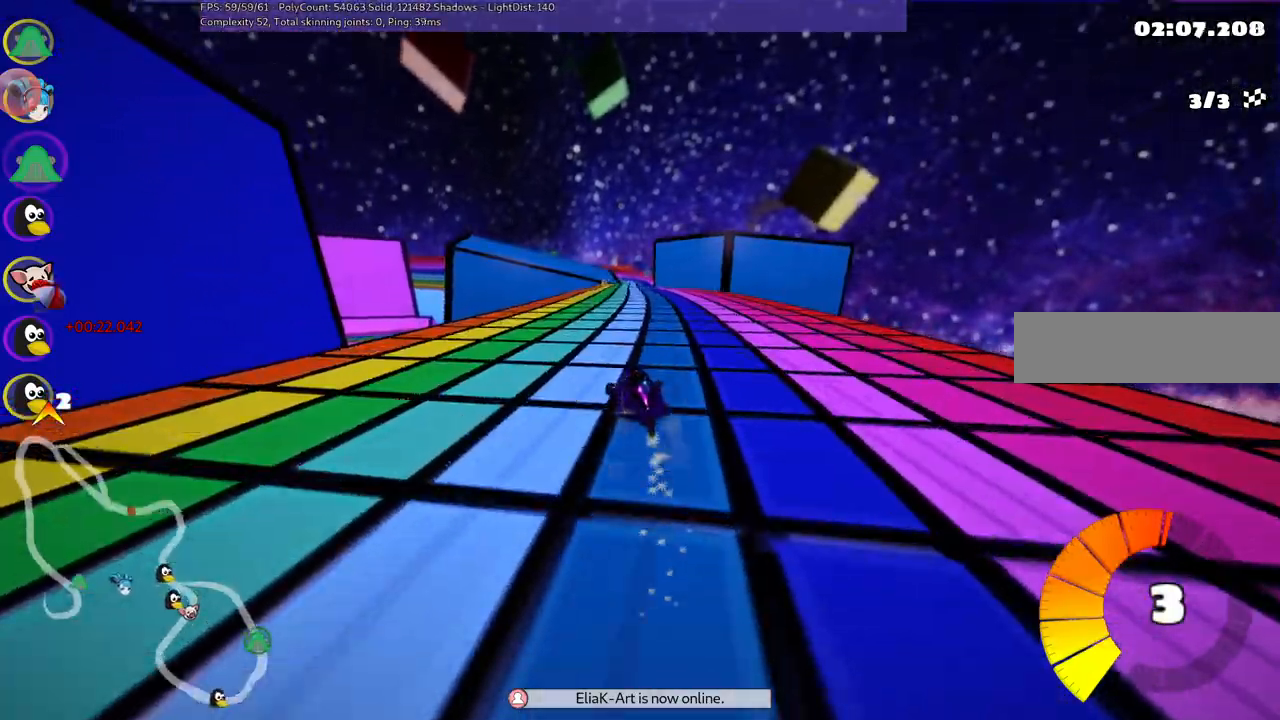
{"keys": ["up"], "events": [[450, "m", "up"], [450, "right", "up"]]}
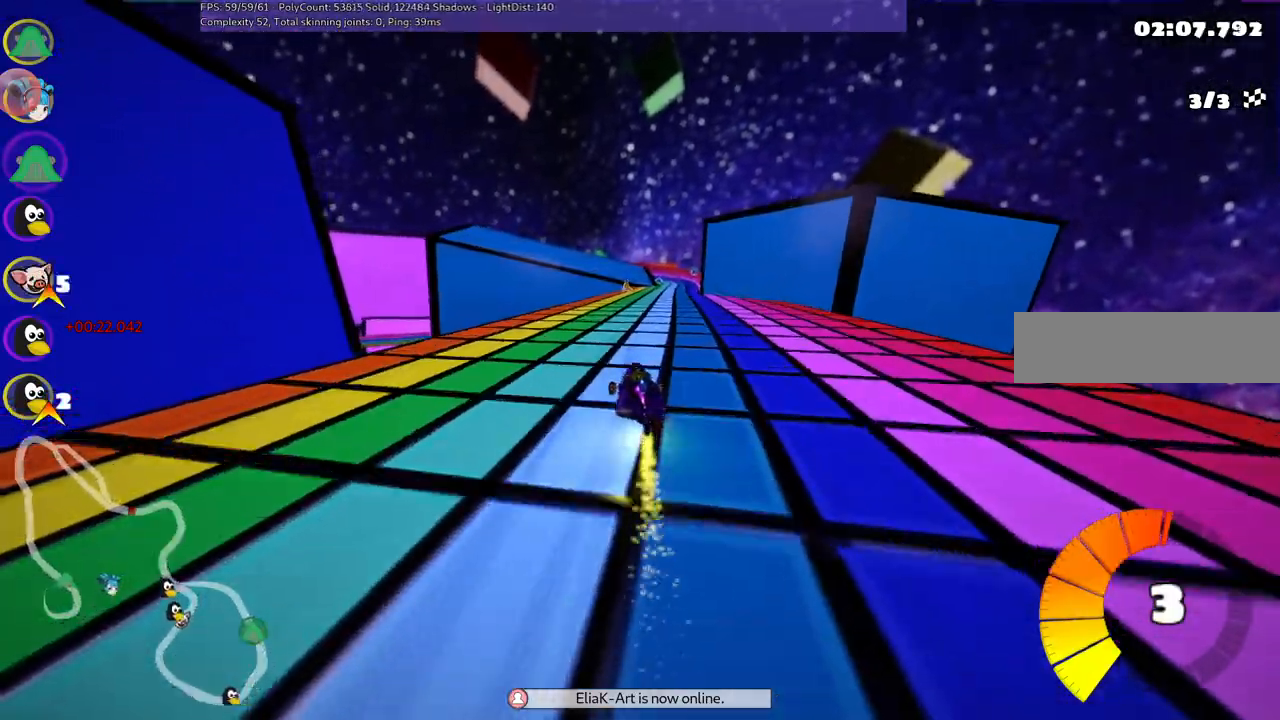
{"keys": ["right", "up"], "events": [[383, "right", "down"]]}
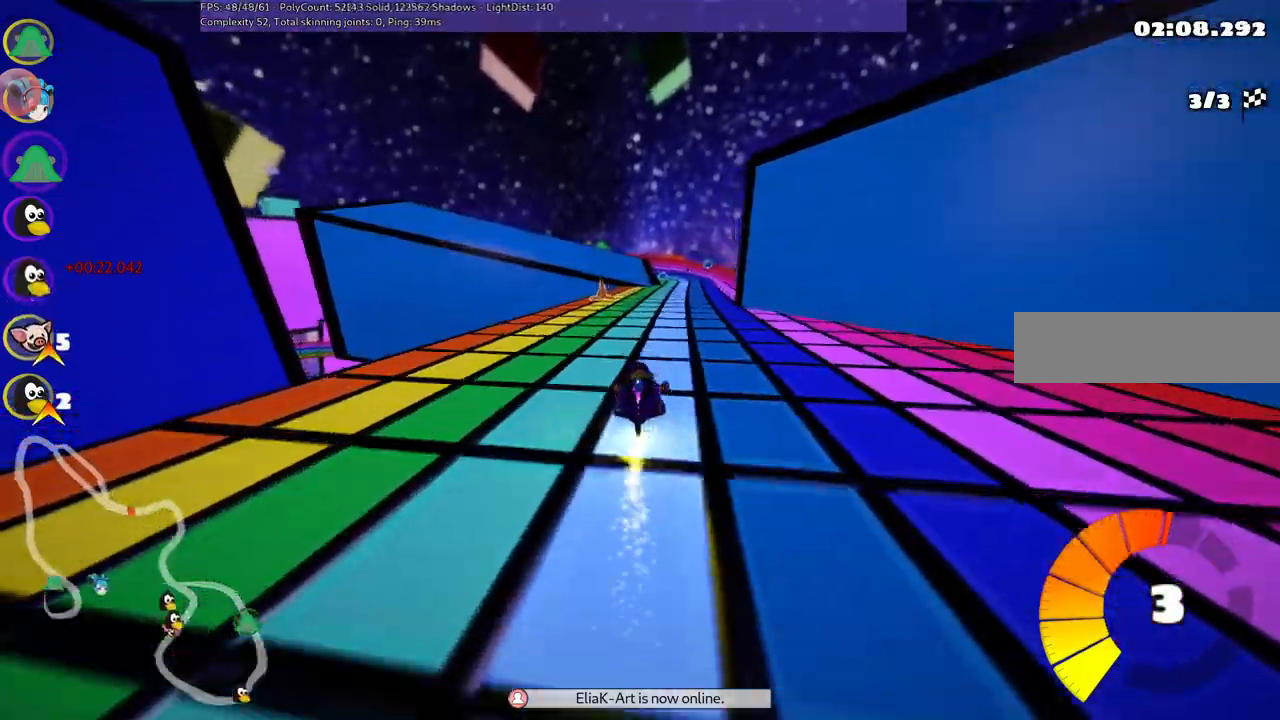
{"keys": ["left", "m", "right", "up"], "events": [[200, "left", "down"], [200, "right", "up"], [250, "m", "down"], [350, "right", "down"], [400, "left", "up"], [483, "left", "down"]]}
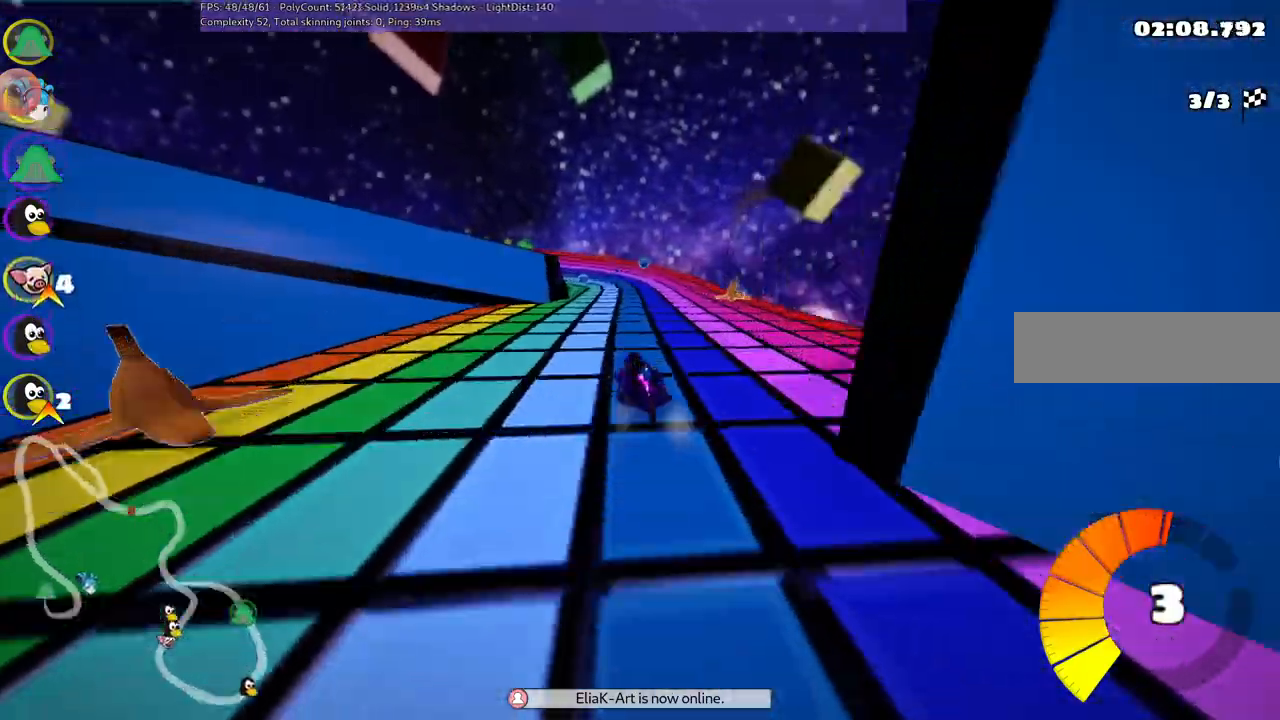
{"keys": ["m", "right", "up"], "events": [[133, "left", "up"]]}
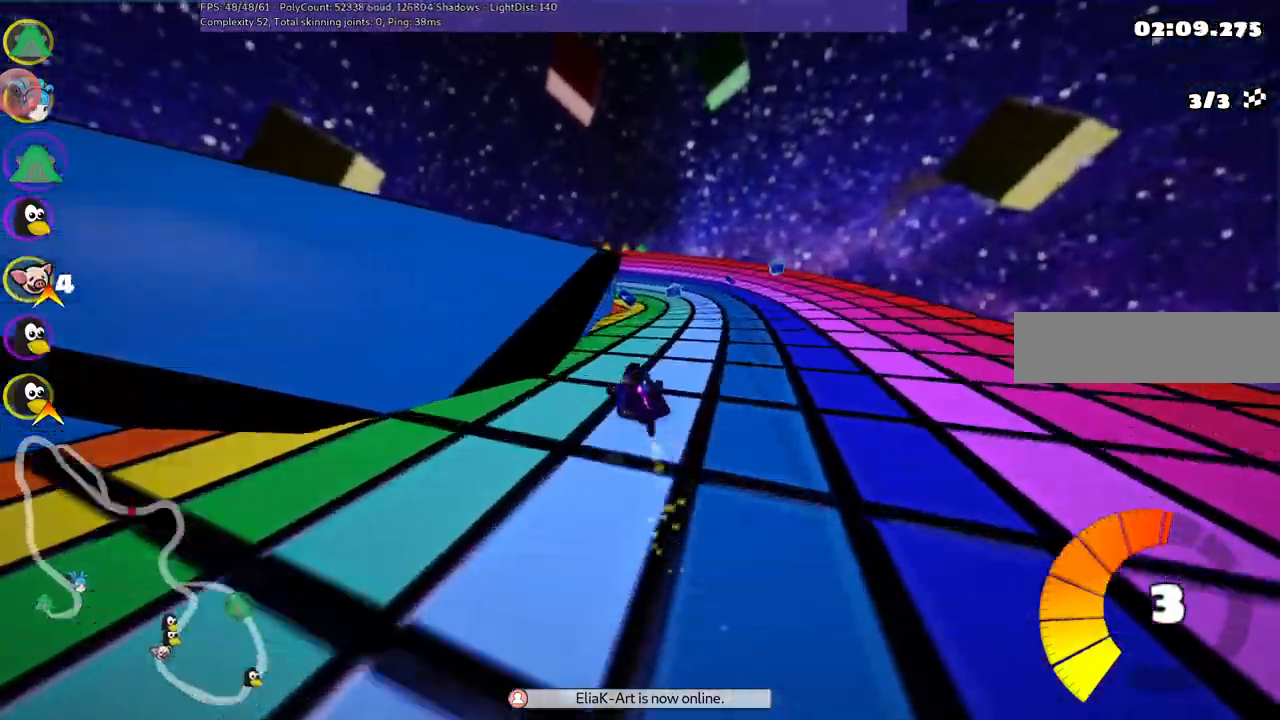
{"keys": ["m", "right", "up"], "events": [[100, "left", "down"], [200, "left", "up"]]}
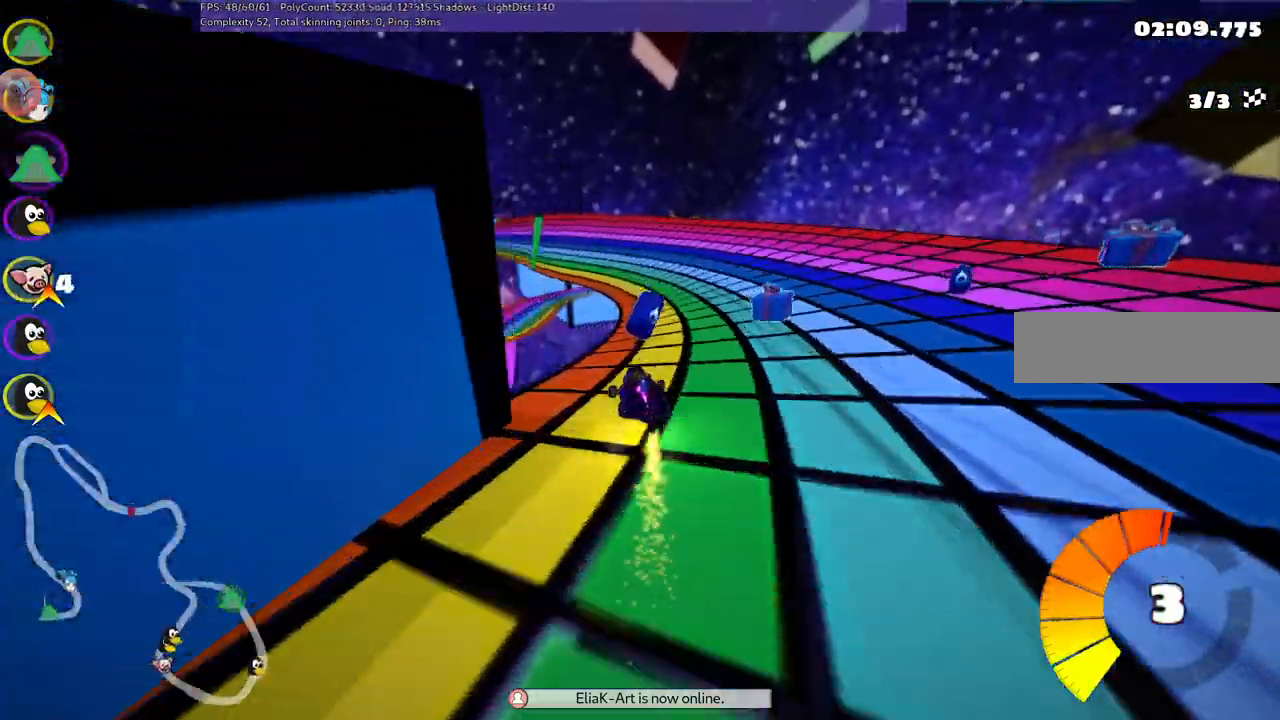
{"keys": ["m", "right", "up"], "events": [[267, "n", "down"], [450, "n", "up"]]}
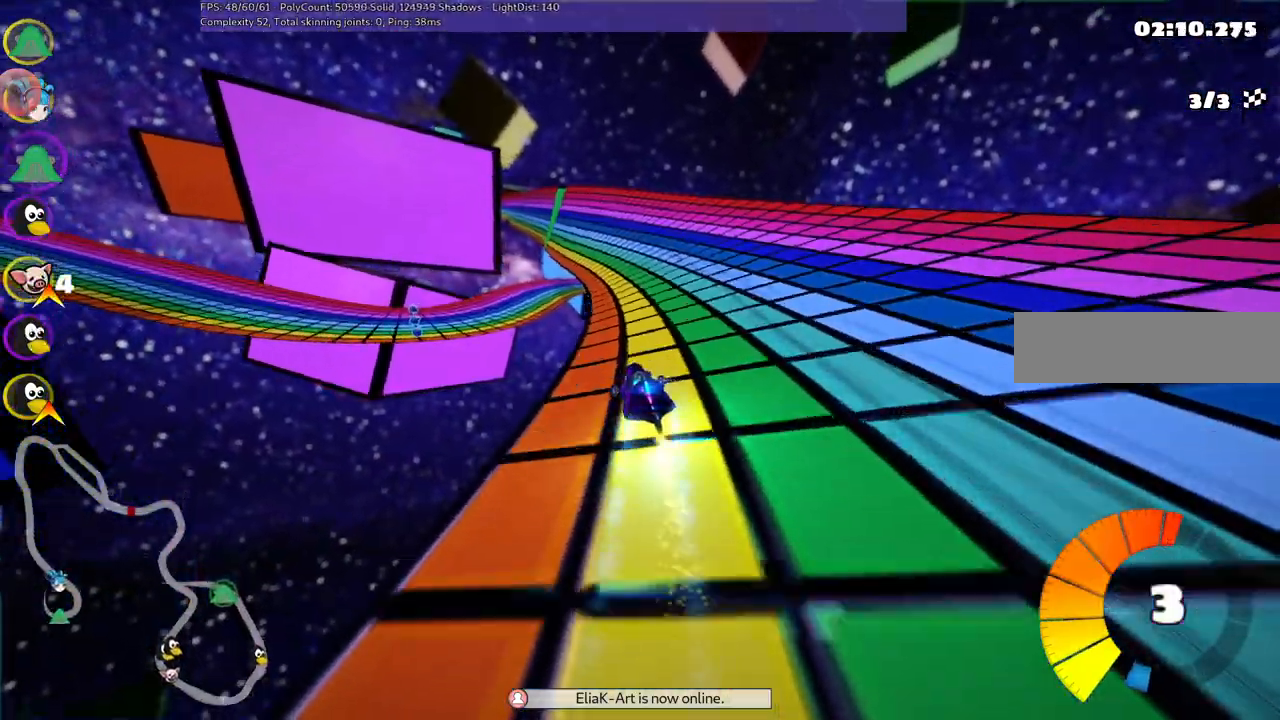
{"keys": ["m", "right", "up"], "events": []}
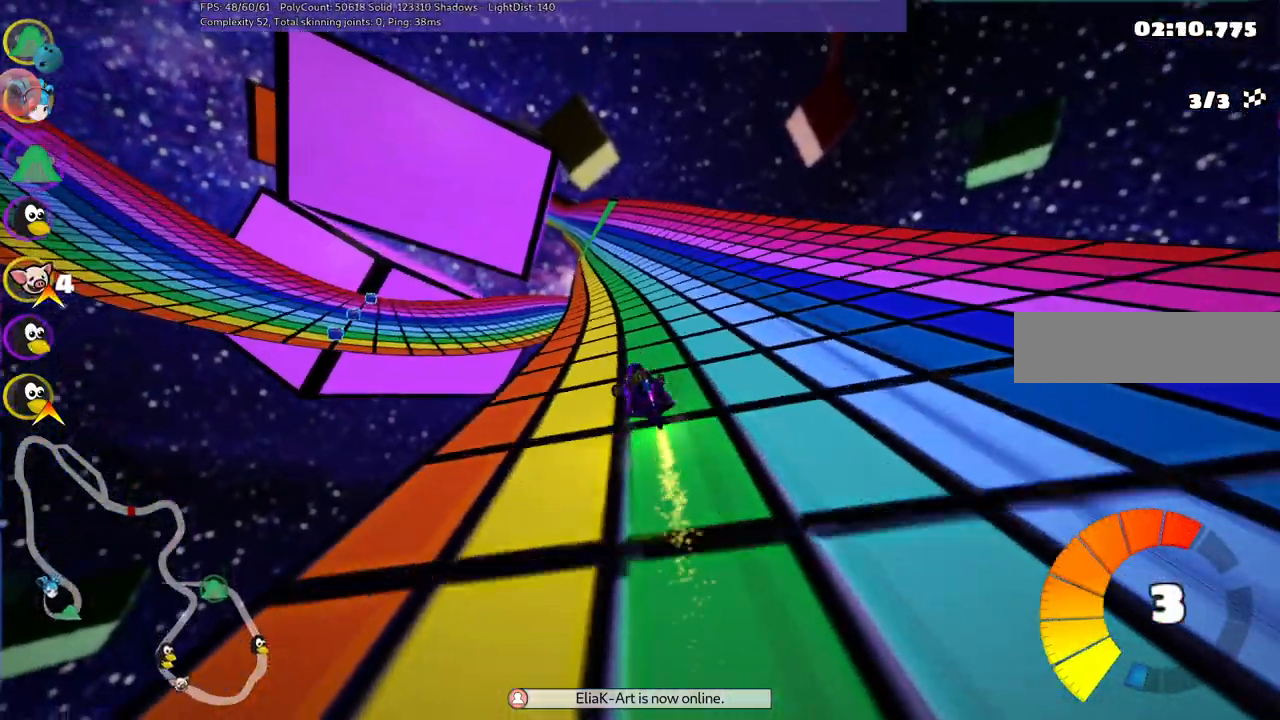
{"keys": ["m", "right", "up"], "events": []}
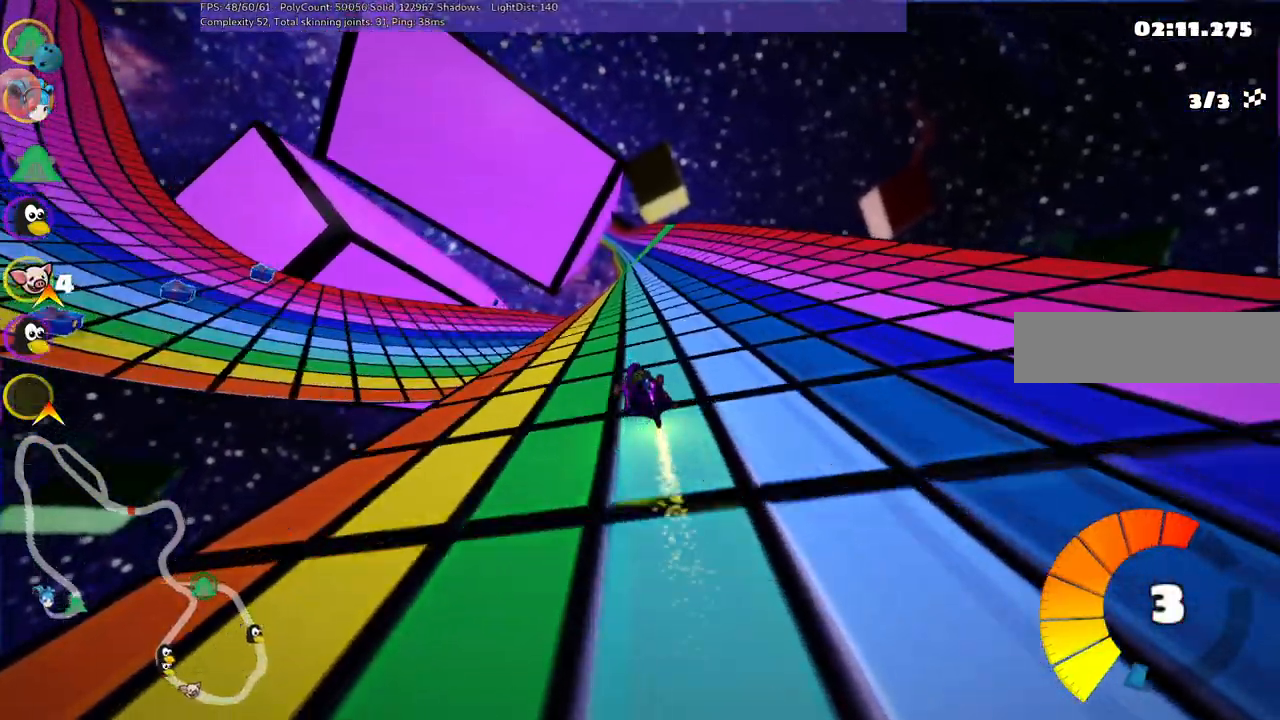
{"keys": ["m", "right", "up"], "events": []}
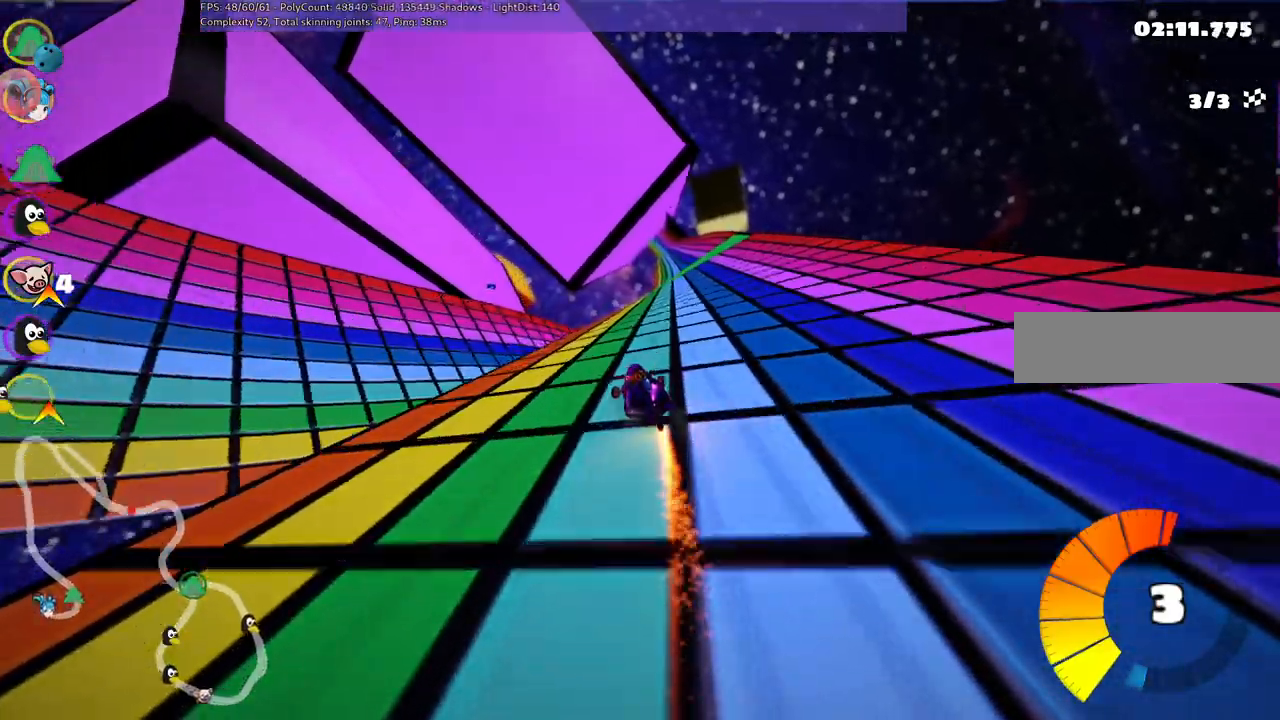
{"keys": ["up"], "events": [[100, "m", "up"], [383, "right", "up"]]}
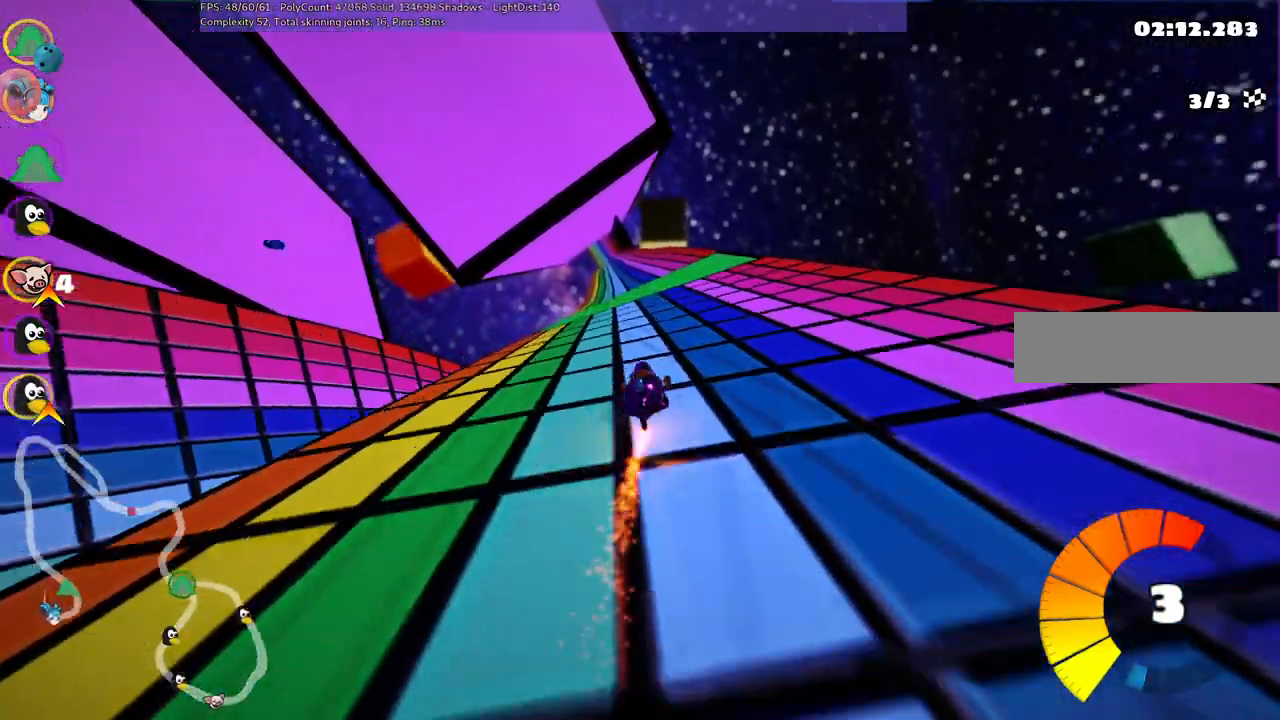
{"keys": ["up"], "events": [[300, "left", "down"], [400, "left", "up"]]}
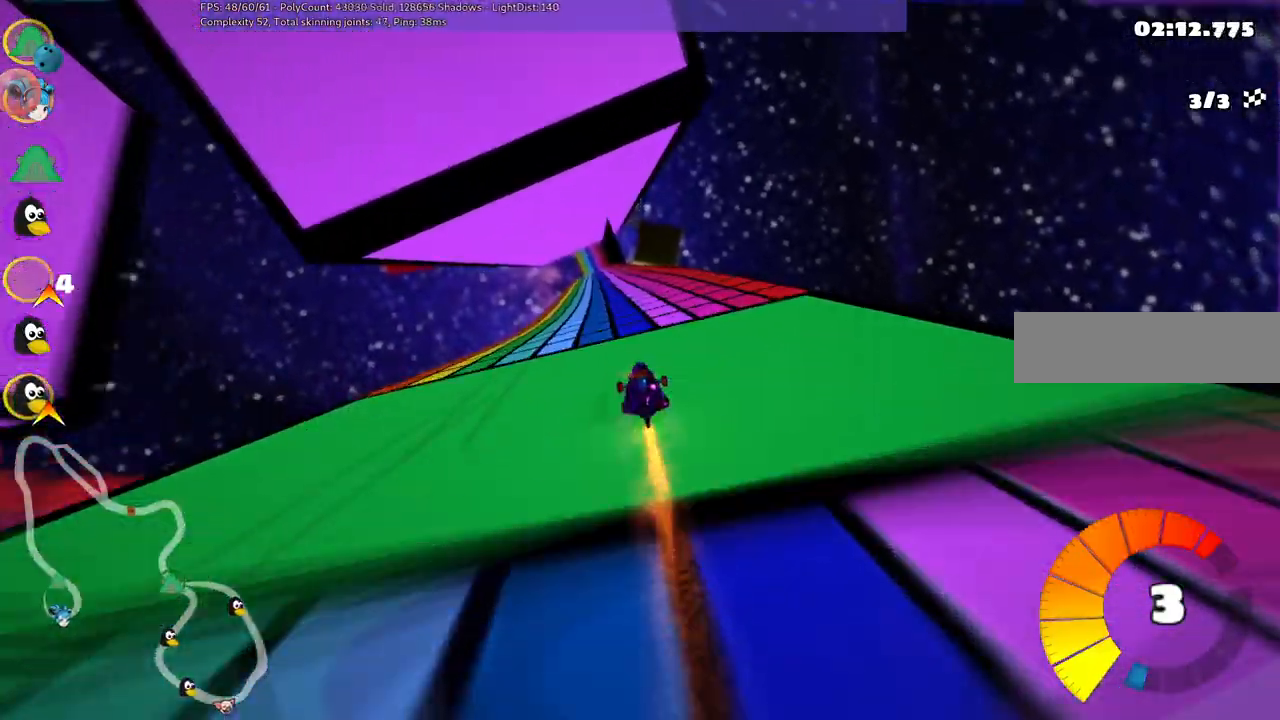
{"keys": ["up"], "events": [[333, "n", "down"], [417, "n", "up"]]}
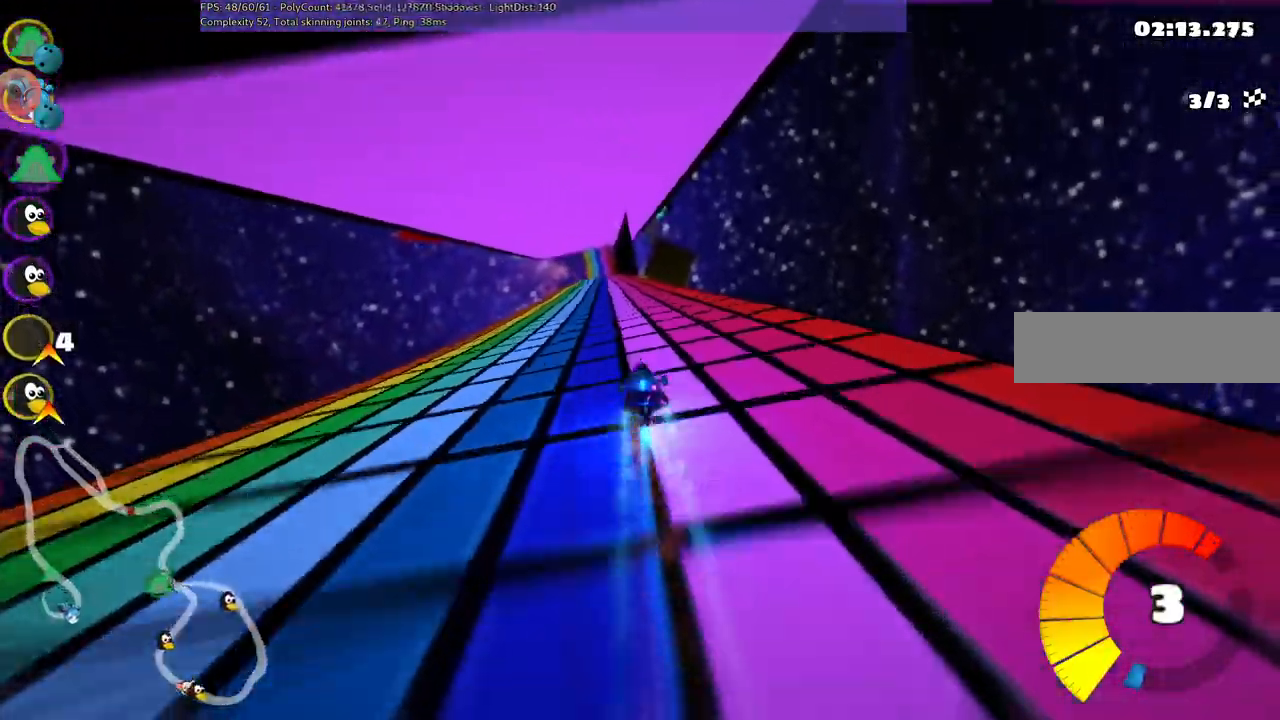
{"keys": ["up"], "events": [[250, "right", "down"], [300, "right", "up"]]}
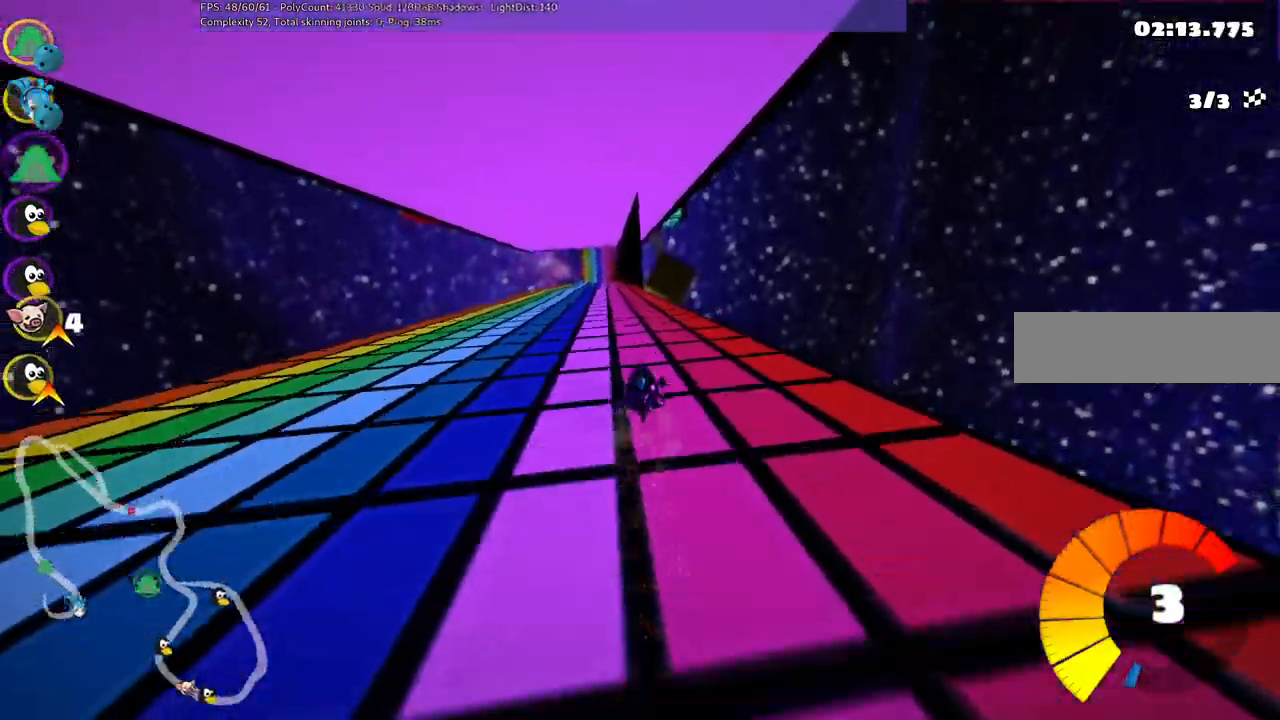
{"keys": ["up"], "events": [[83, "right", "down"], [217, "right", "up"]]}
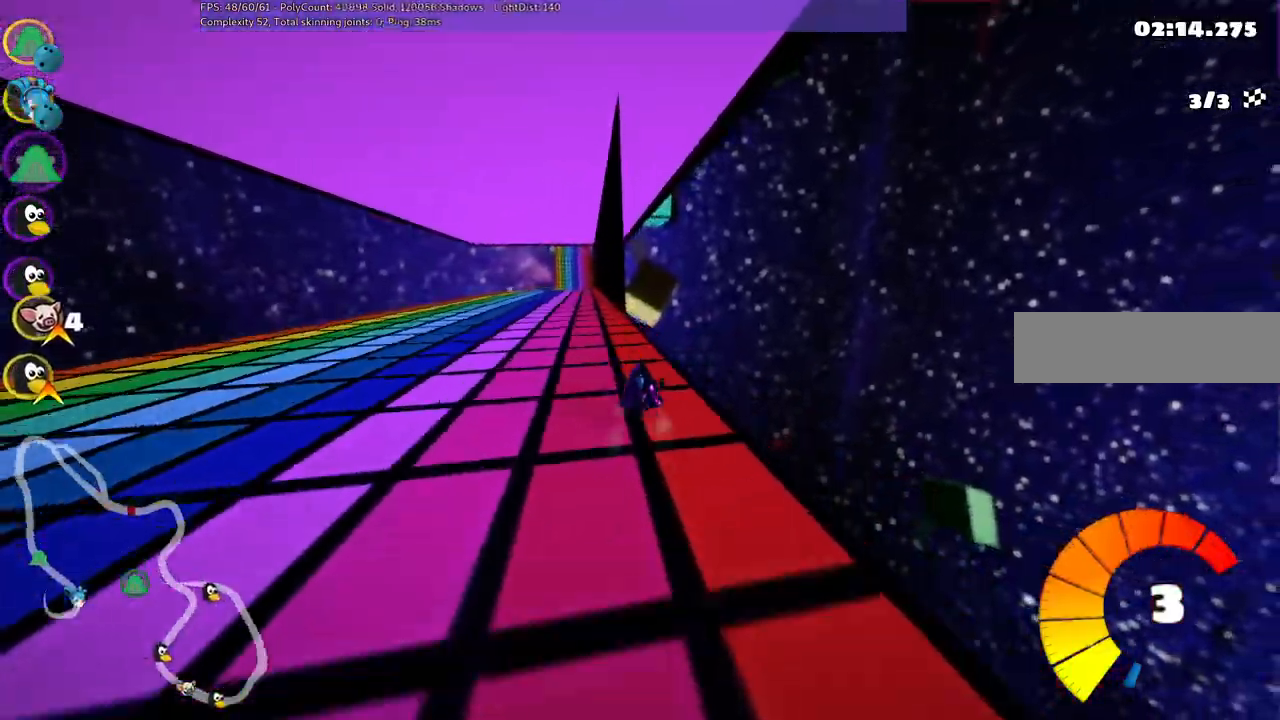
{"keys": ["up"], "events": [[50, "left", "down"], [50, "m", "down"], [183, "left", "up"], [183, "right", "down"], [383, "right", "up"], [433, "m", "up"]]}
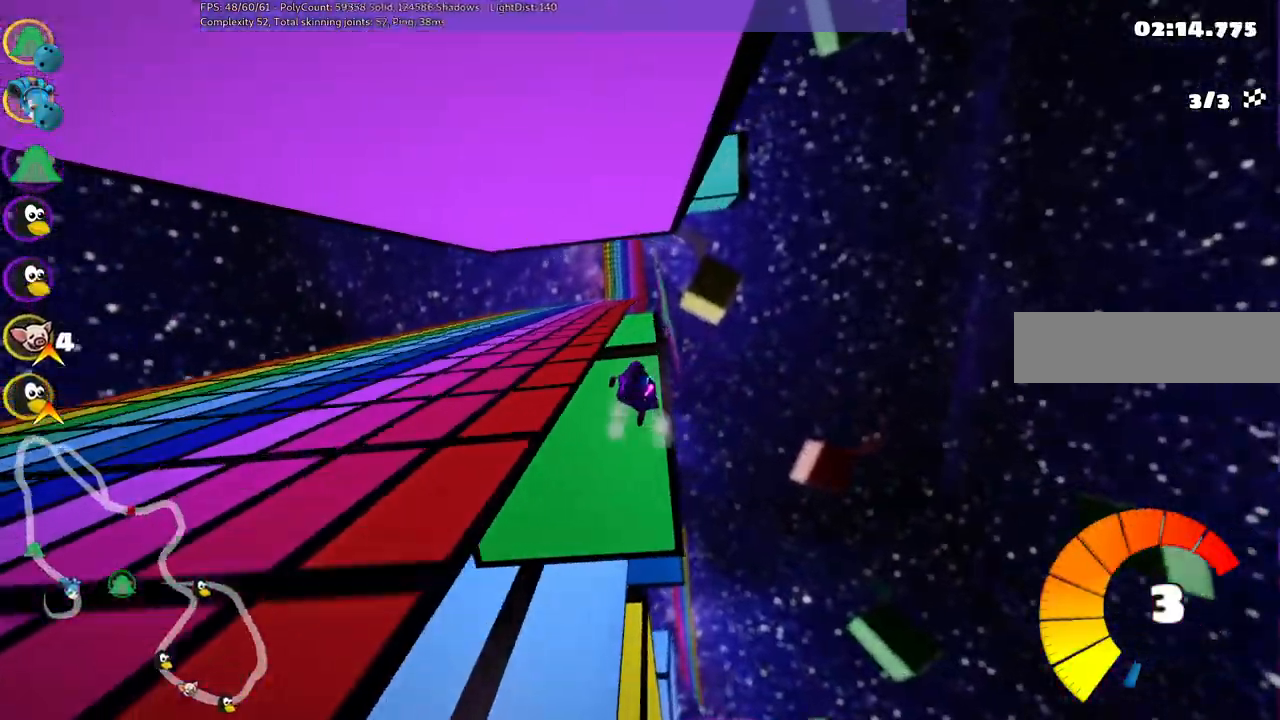
{"keys": ["m", "right", "up"], "events": [[117, "right", "down"], [167, "m", "down"]]}
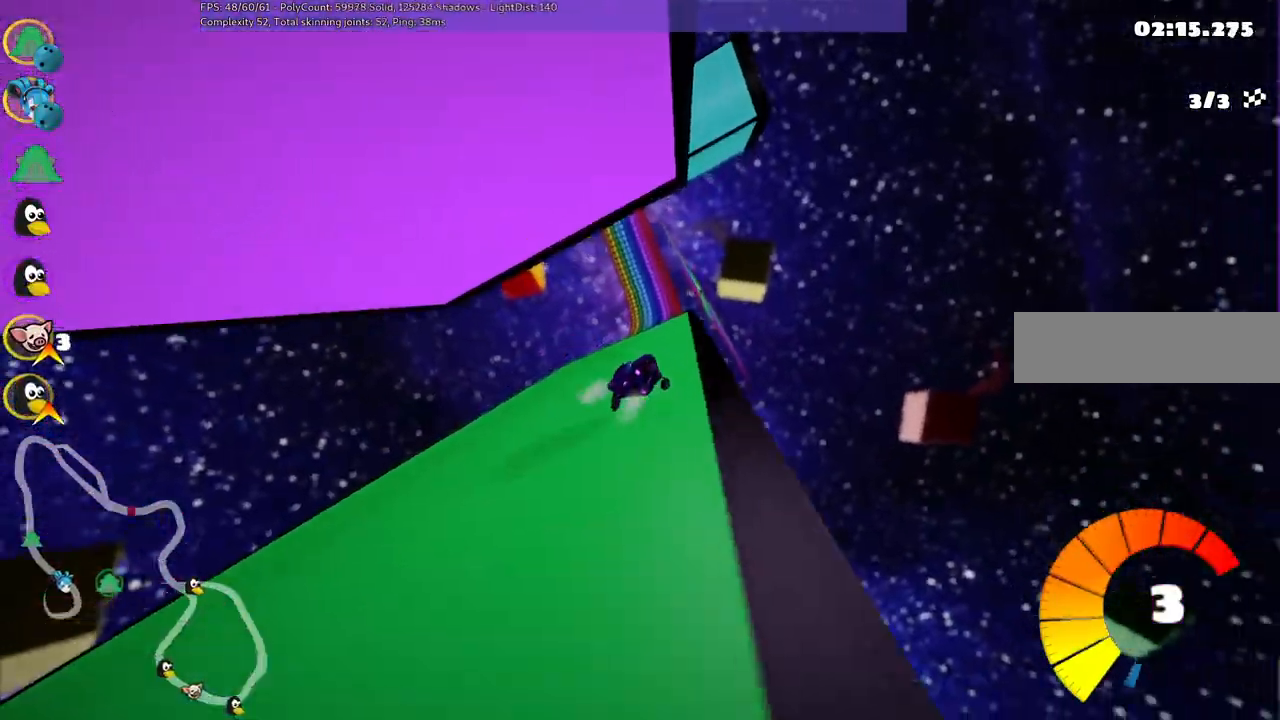
{"keys": ["left", "up"], "events": [[133, "m", "up"], [267, "n", "down"], [267, "right", "up"], [417, "left", "down"], [417, "n", "up"]]}